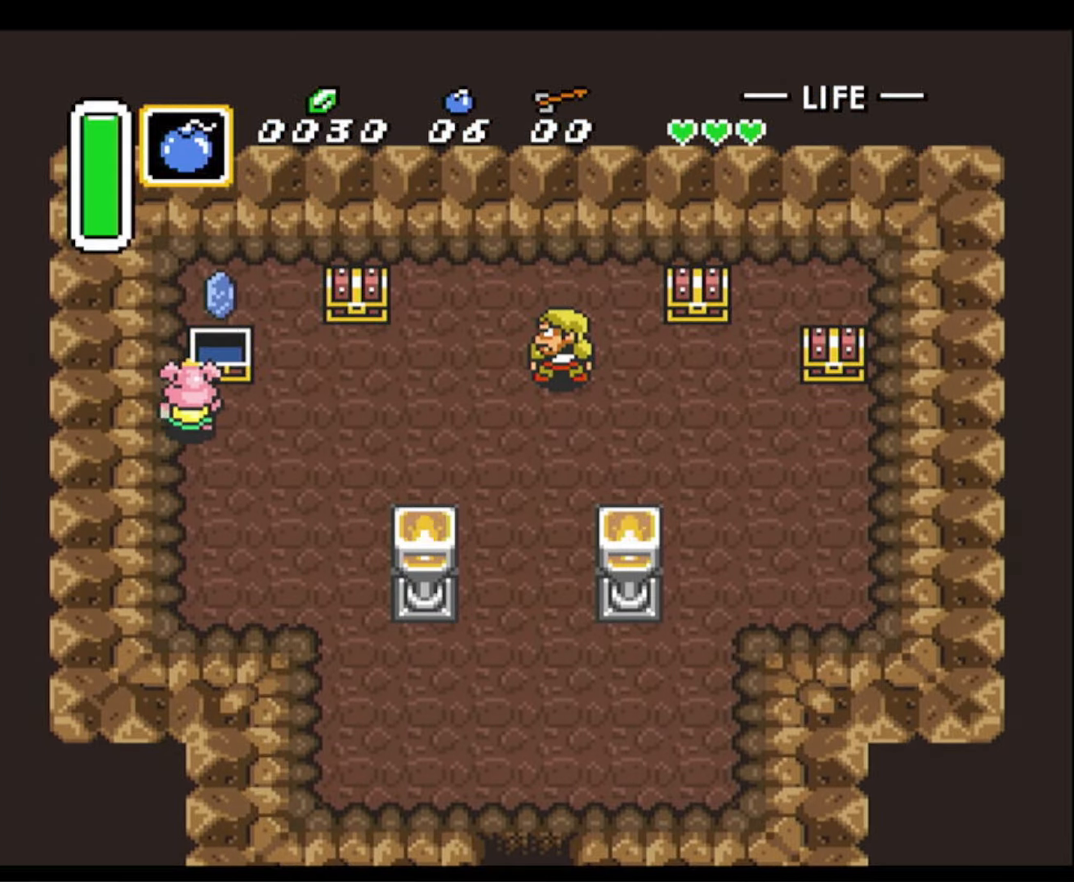
Gameplay with a controller (Nintendo layout); each line is a JSON object with the inputs held at the frame after it. "events" lists button and stick changes between this image and that frame as [ms after this image, input, new state], when the widget could be followed in between. Not read: L3 R3.
{"buttons": ["DPAD_RIGHT"], "events": []}
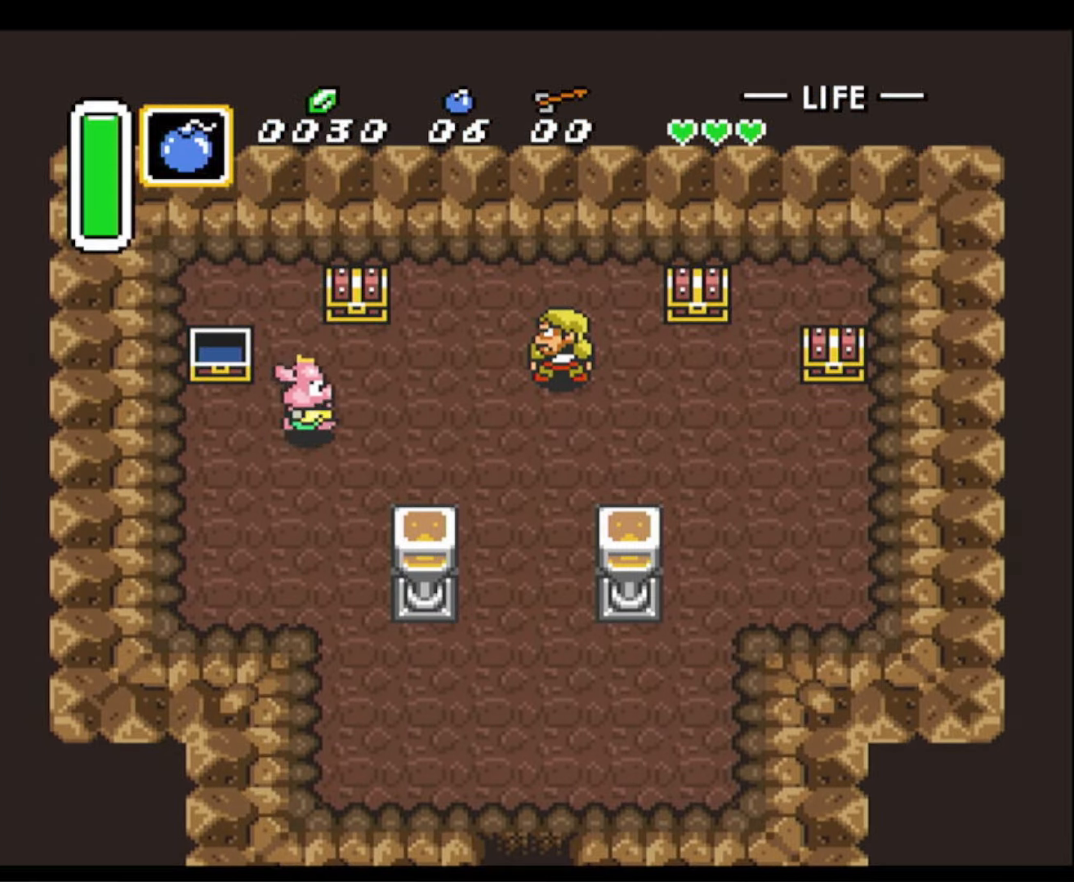
{"buttons": [], "events": [[33, "DPAD_UP", "down"], [166, "DPAD_RIGHT", "up"], [233, "DPAD_LEFT", "down"], [283, "A", "down"], [300, "DPAD_LEFT", "up"], [400, "DPAD_UP", "up"], [450, "A", "up"]]}
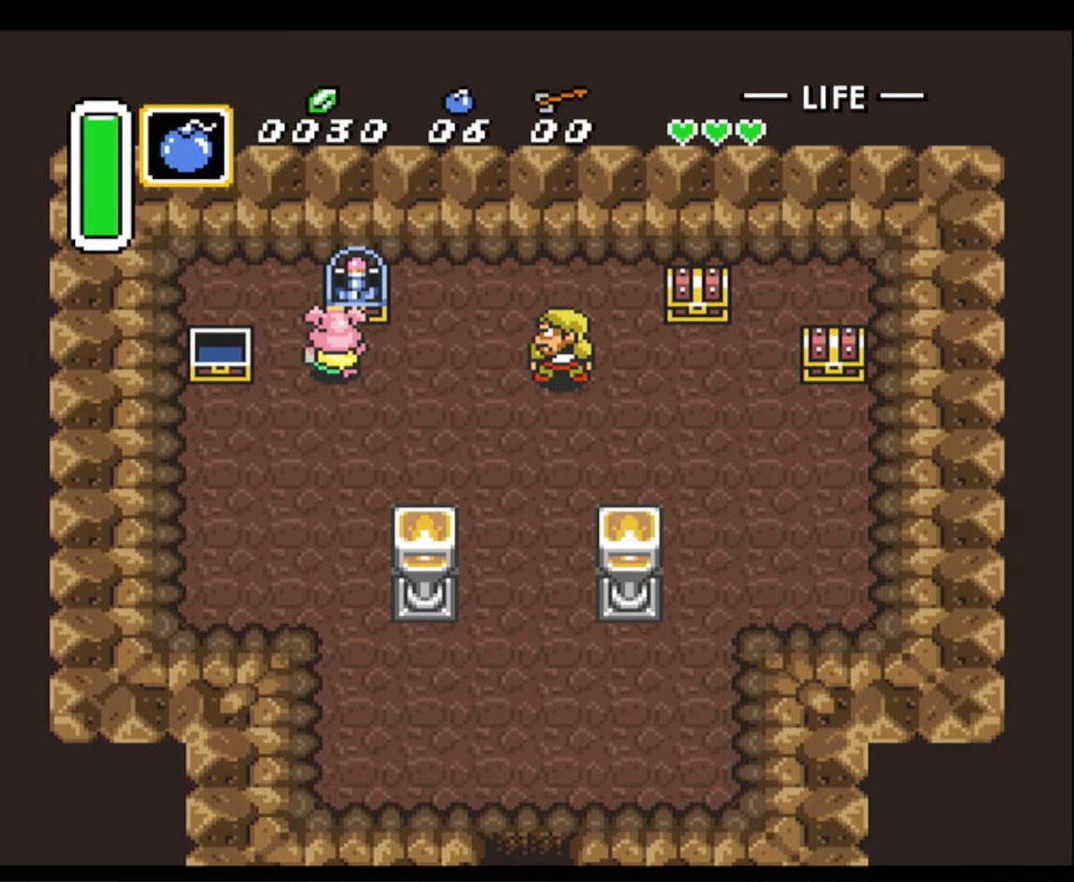
{"buttons": ["DPAD_DOWN", "DPAD_RIGHT"], "events": [[83, "DPAD_RIGHT", "down"], [383, "DPAD_DOWN", "down"]]}
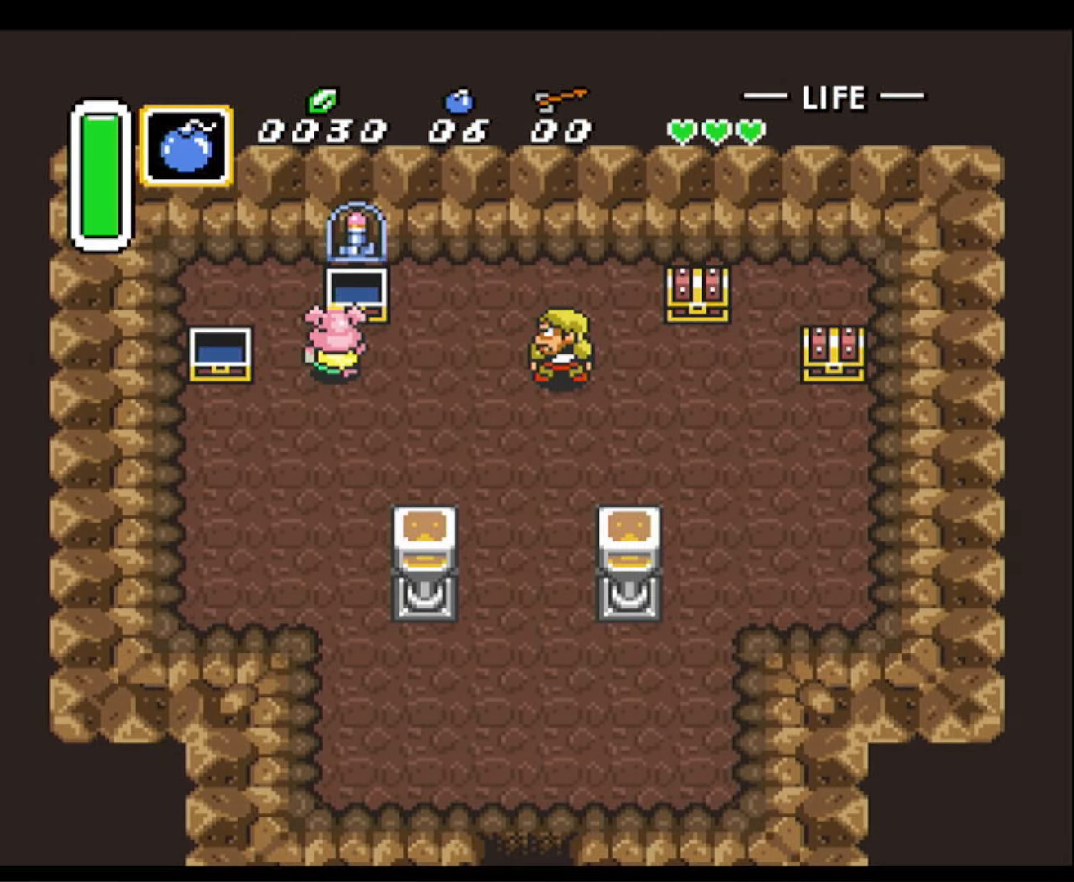
{"buttons": ["DPAD_DOWN", "DPAD_RIGHT"], "events": []}
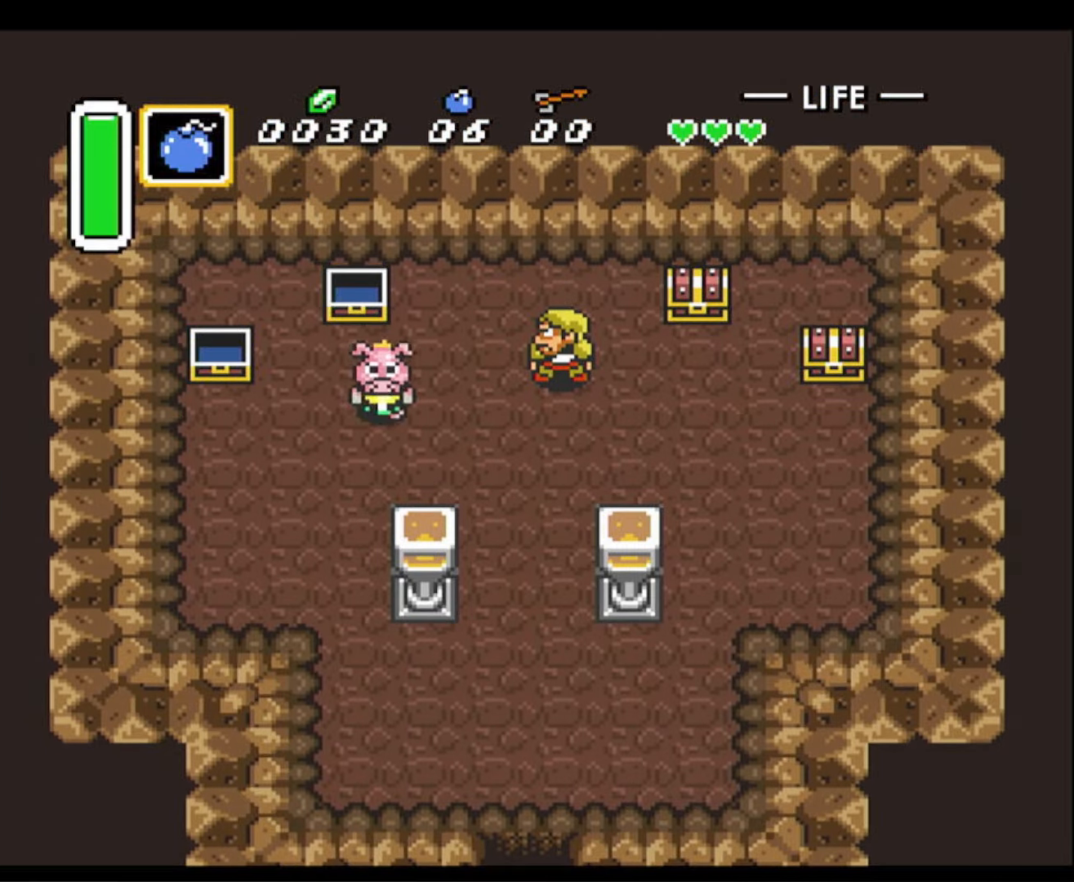
{"buttons": ["DPAD_RIGHT"], "events": [[183, "DPAD_DOWN", "up"]]}
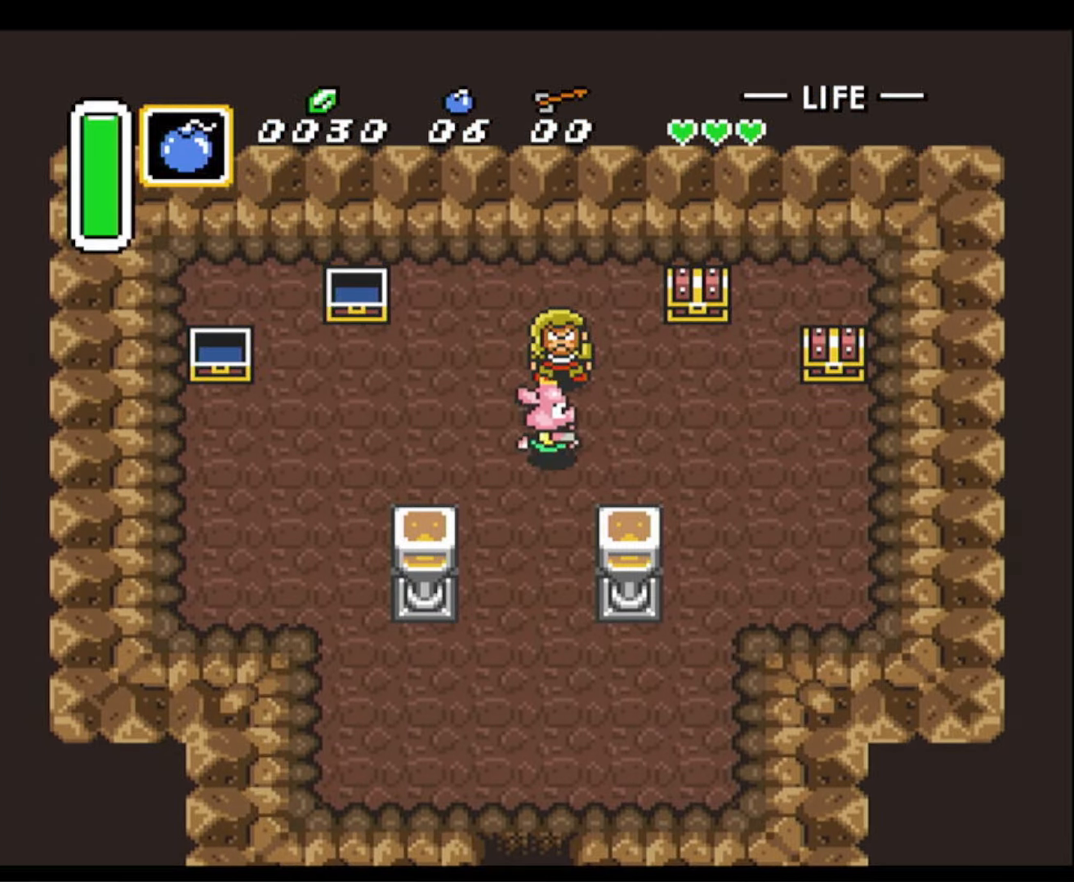
{"buttons": ["DPAD_RIGHT"], "events": [[33, "DPAD_UP", "down"], [83, "DPAD_RIGHT", "up"], [150, "A", "down"], [150, "DPAD_UP", "up"], [283, "A", "up"], [416, "DPAD_RIGHT", "down"]]}
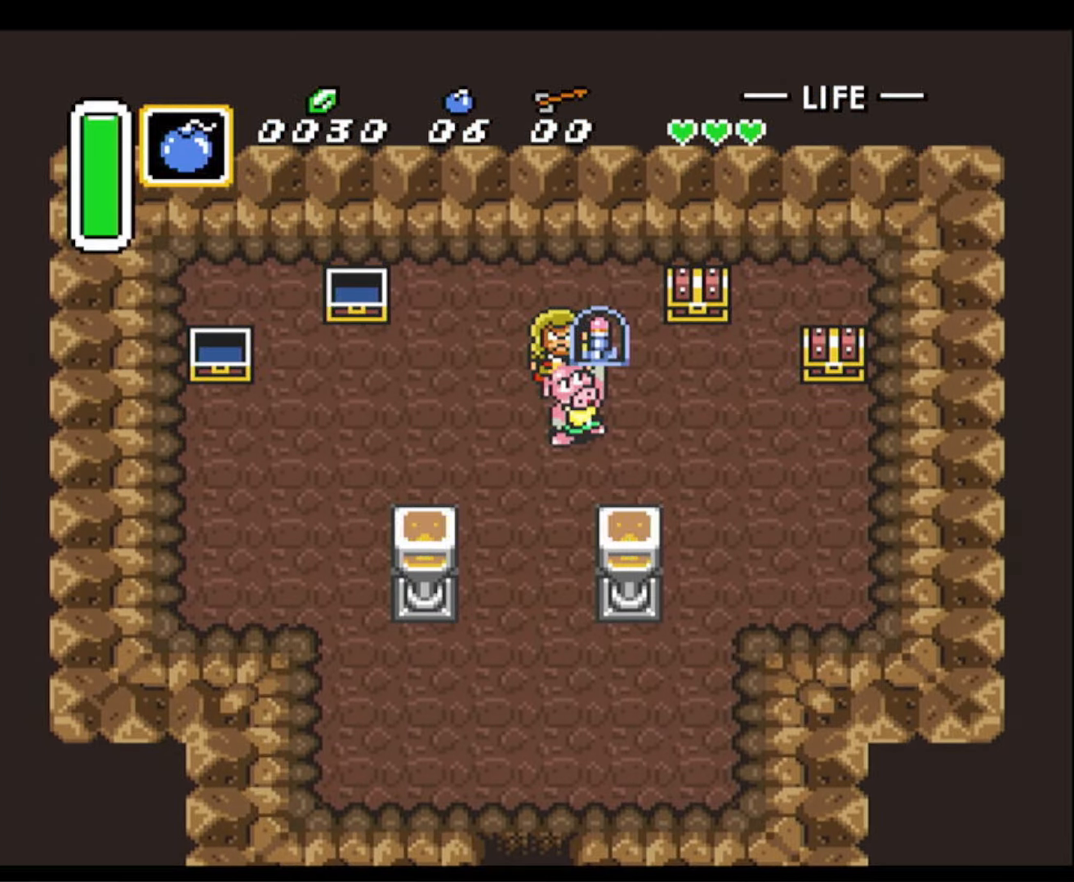
{"buttons": ["DPAD_RIGHT"], "events": []}
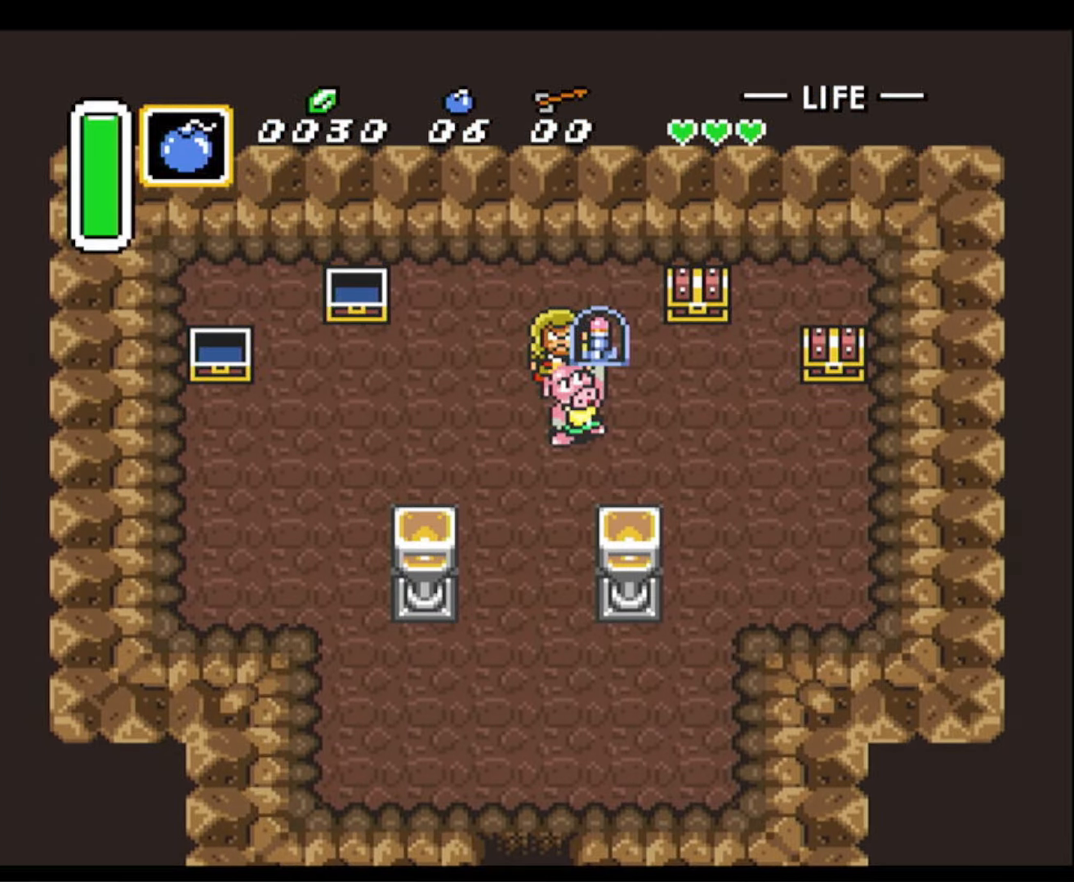
{"buttons": ["DPAD_RIGHT"], "events": []}
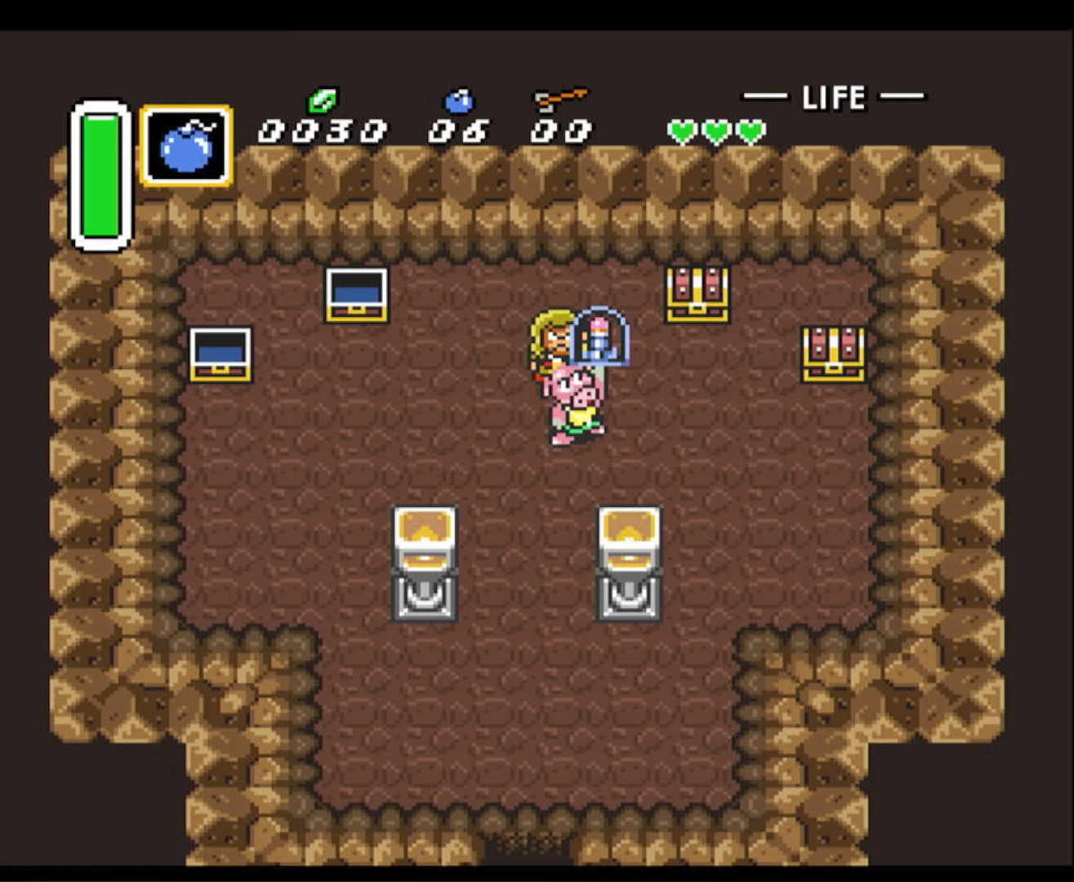
{"buttons": ["DPAD_RIGHT"], "events": []}
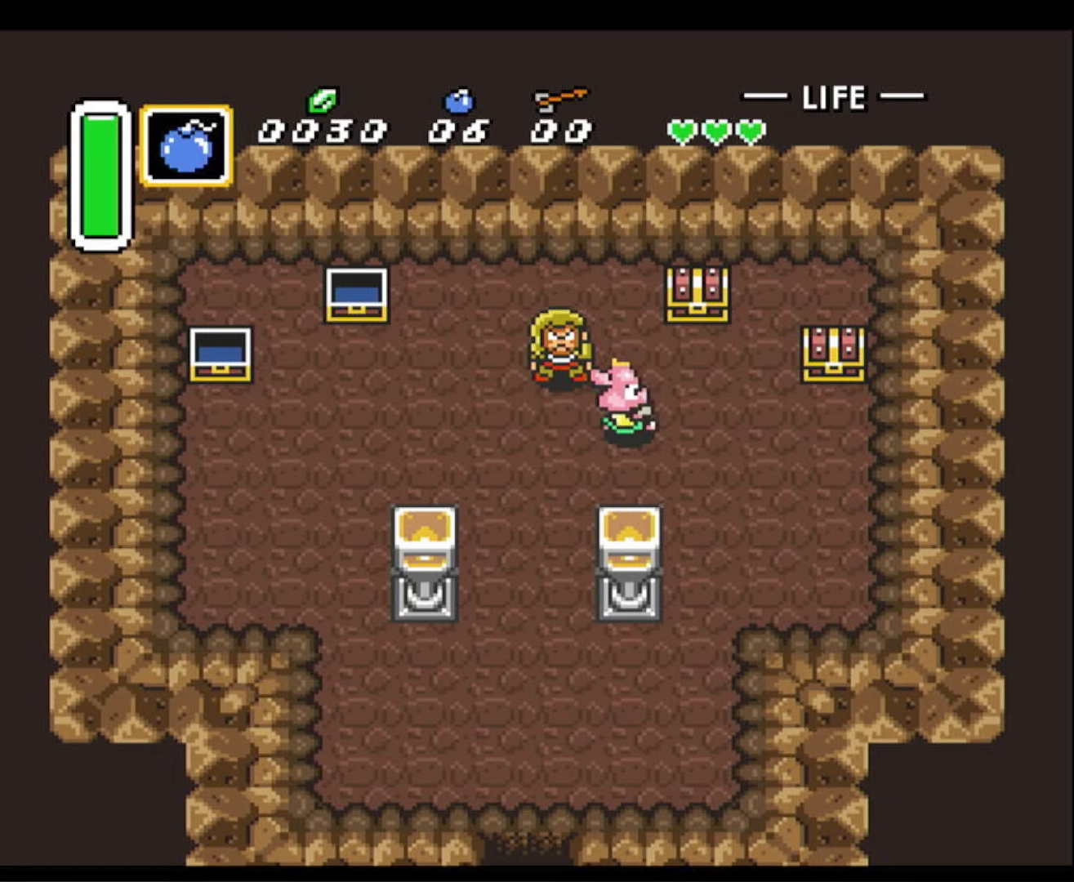
{"buttons": ["A"], "events": [[167, "DPAD_UP", "down"], [250, "DPAD_RIGHT", "up"], [367, "A", "down"], [400, "DPAD_UP", "up"]]}
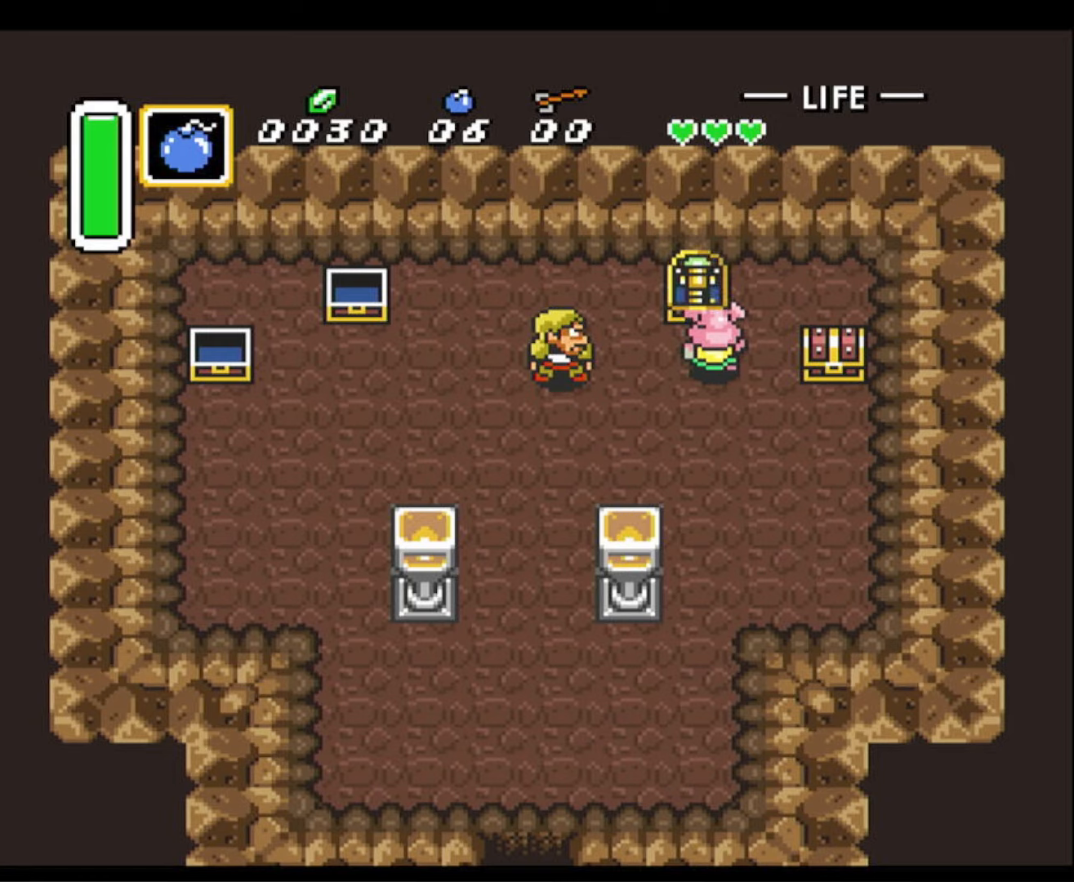
{"buttons": ["DPAD_DOWN", "DPAD_RIGHT"], "events": [[50, "A", "up"], [117, "DPAD_RIGHT", "down"], [167, "DPAD_DOWN", "down"], [200, "DPAD_RIGHT", "up"], [317, "DPAD_RIGHT", "down"]]}
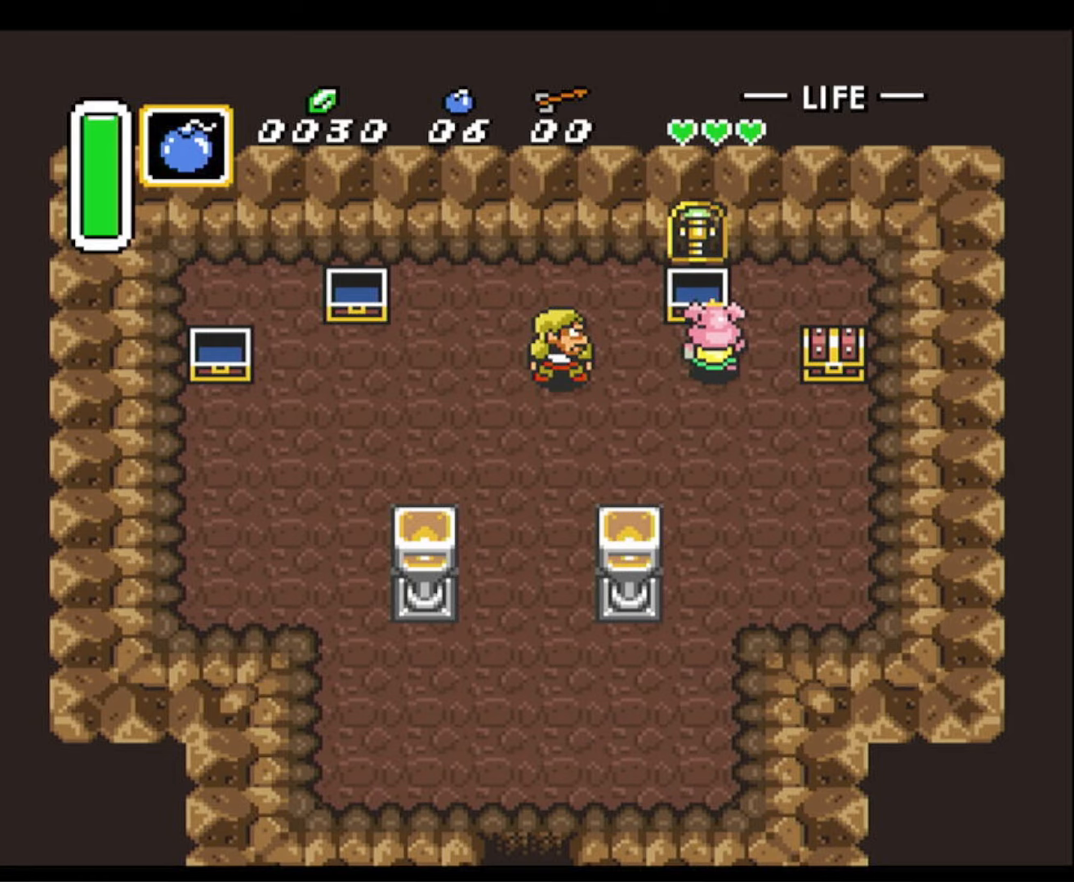
{"buttons": ["DPAD_DOWN", "DPAD_RIGHT"], "events": []}
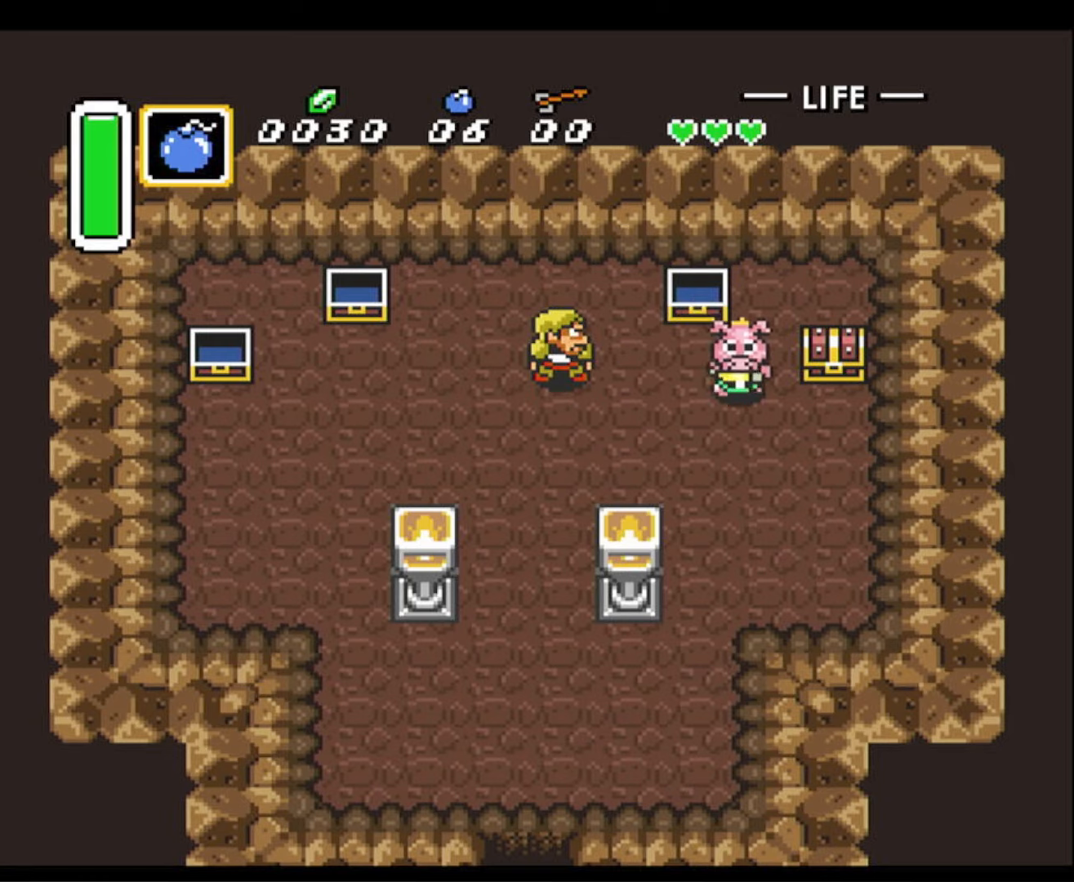
{"buttons": ["A"], "events": [[167, "DPAD_DOWN", "up"], [250, "DPAD_UP", "down"], [300, "DPAD_RIGHT", "up"], [383, "A", "down"], [383, "DPAD_UP", "up"]]}
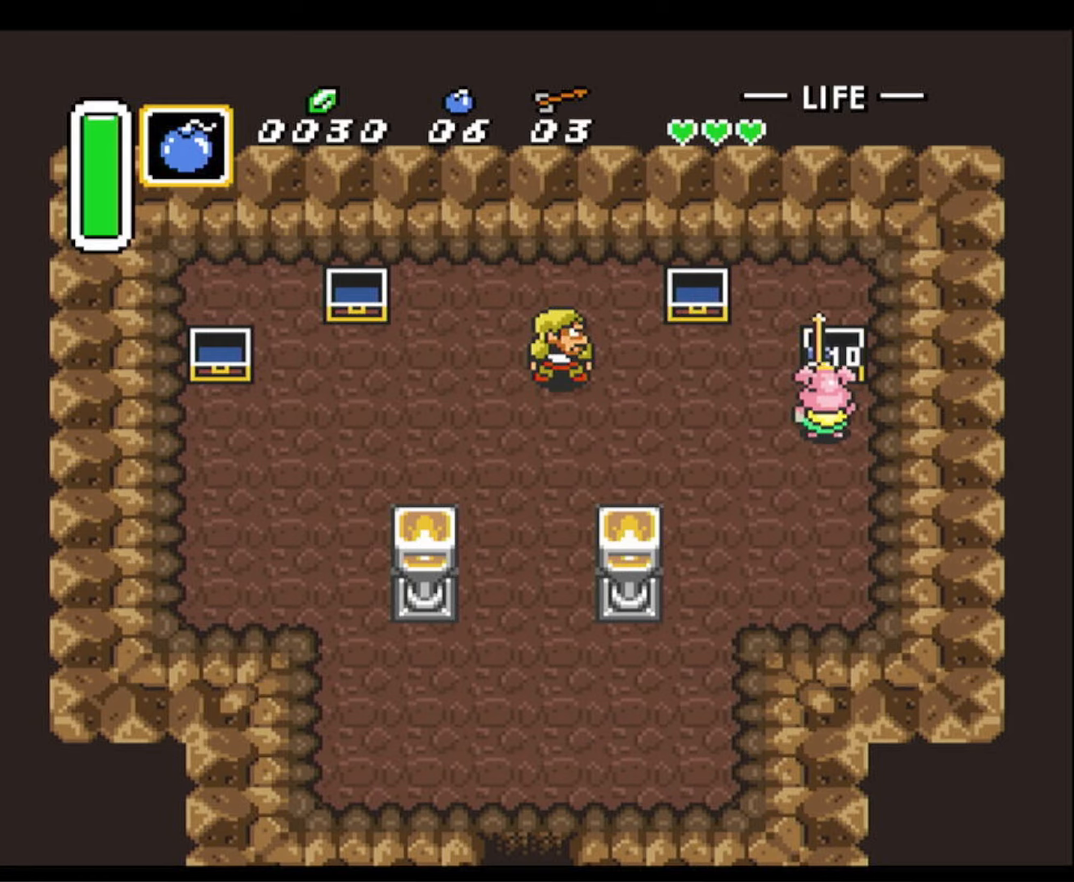
{"buttons": ["DPAD_LEFT"], "events": [[17, "A", "up"], [100, "DPAD_LEFT", "down"]]}
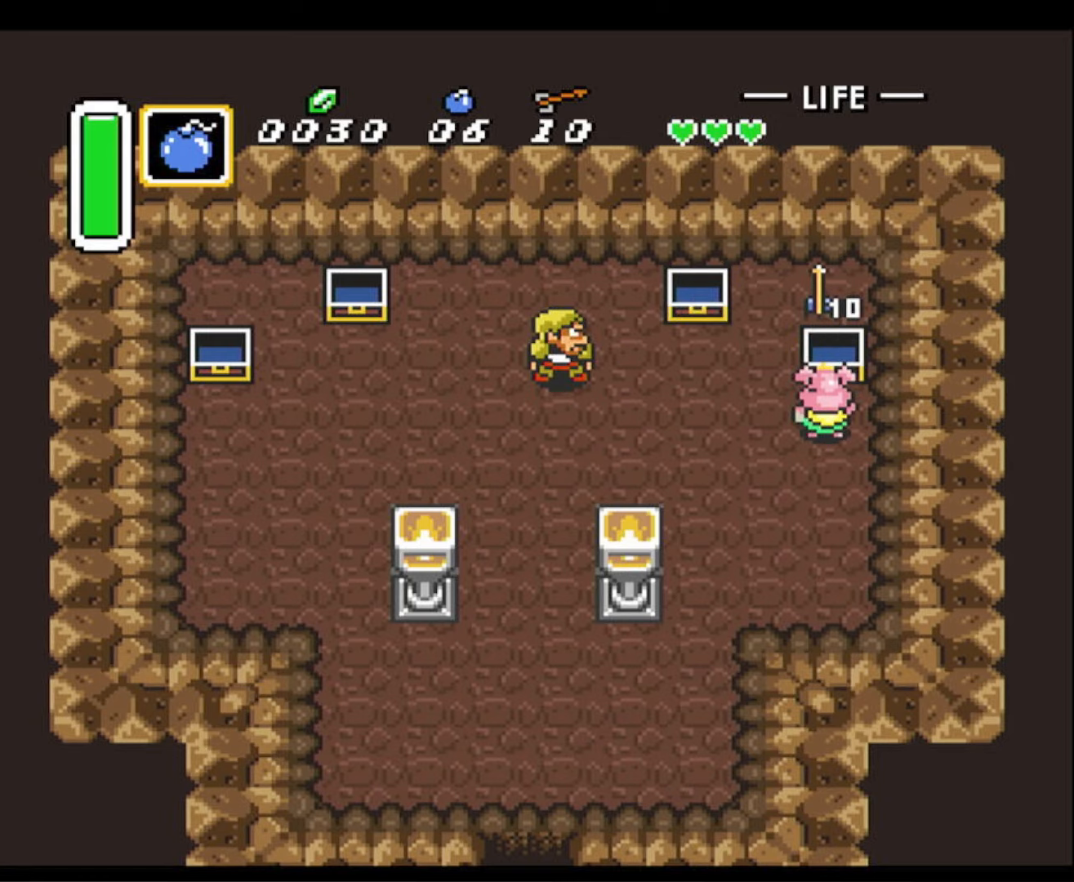
{"buttons": ["DPAD_LEFT"], "events": []}
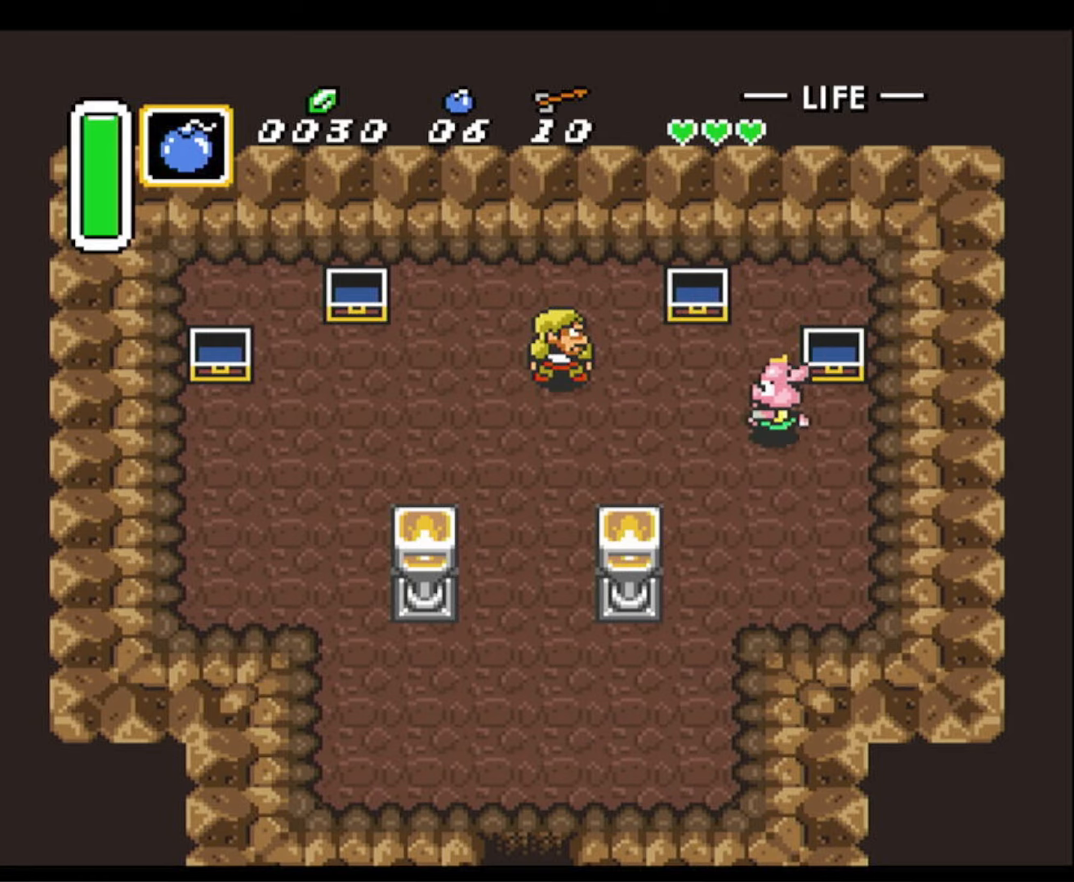
{"buttons": ["DPAD_LEFT"], "events": []}
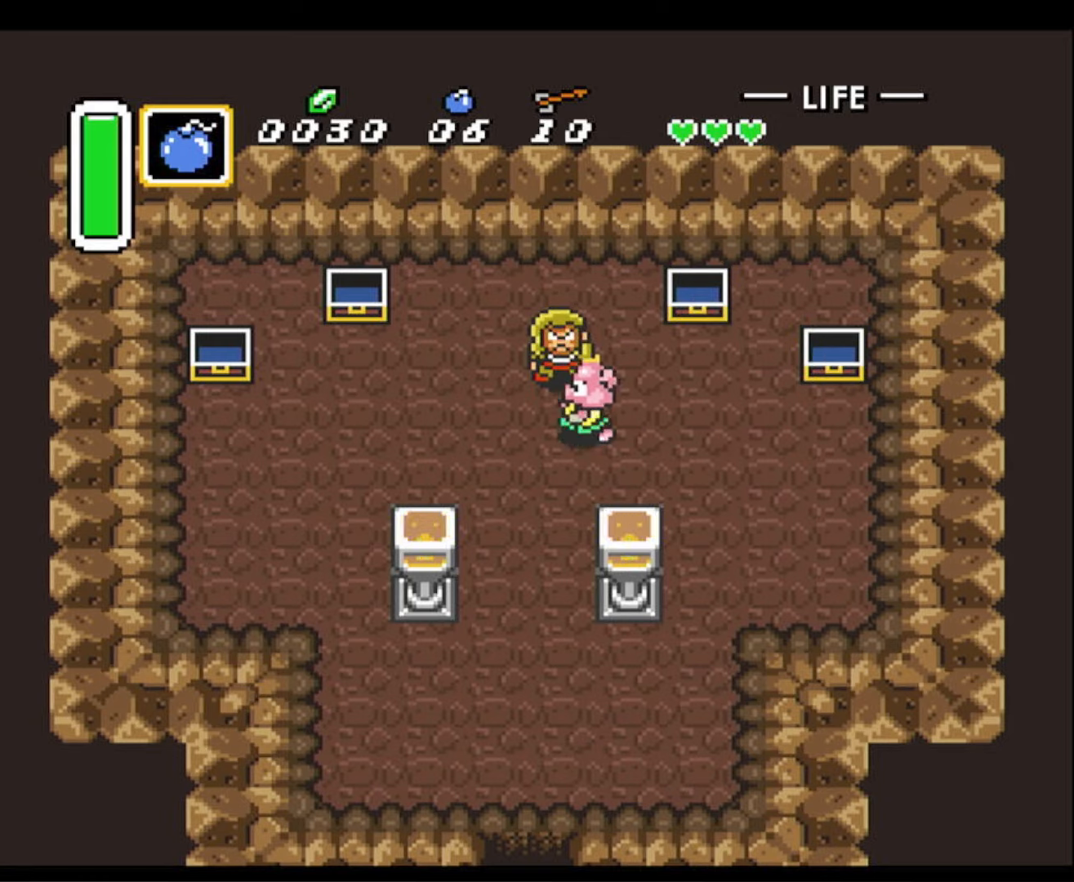
{"buttons": ["DPAD_DOWN"], "events": [[100, "DPAD_DOWN", "down"], [133, "DPAD_LEFT", "up"]]}
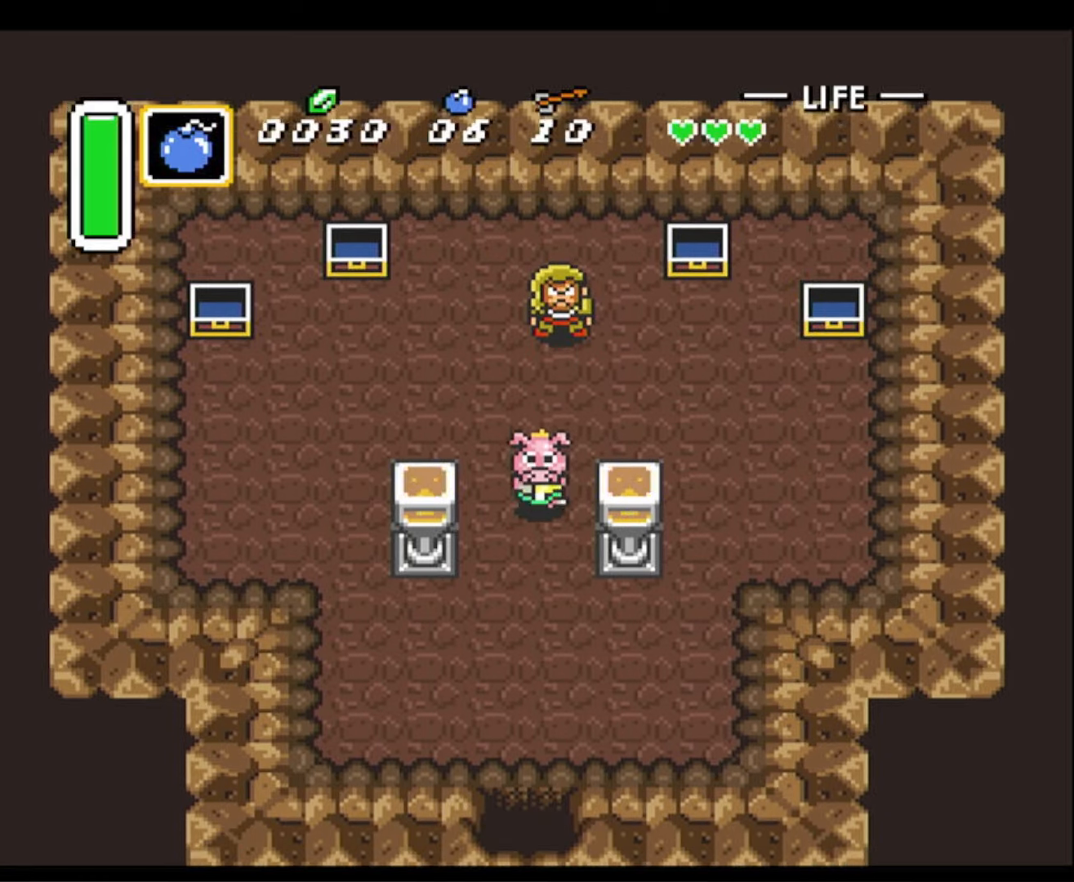
{"buttons": ["DPAD_DOWN"], "events": []}
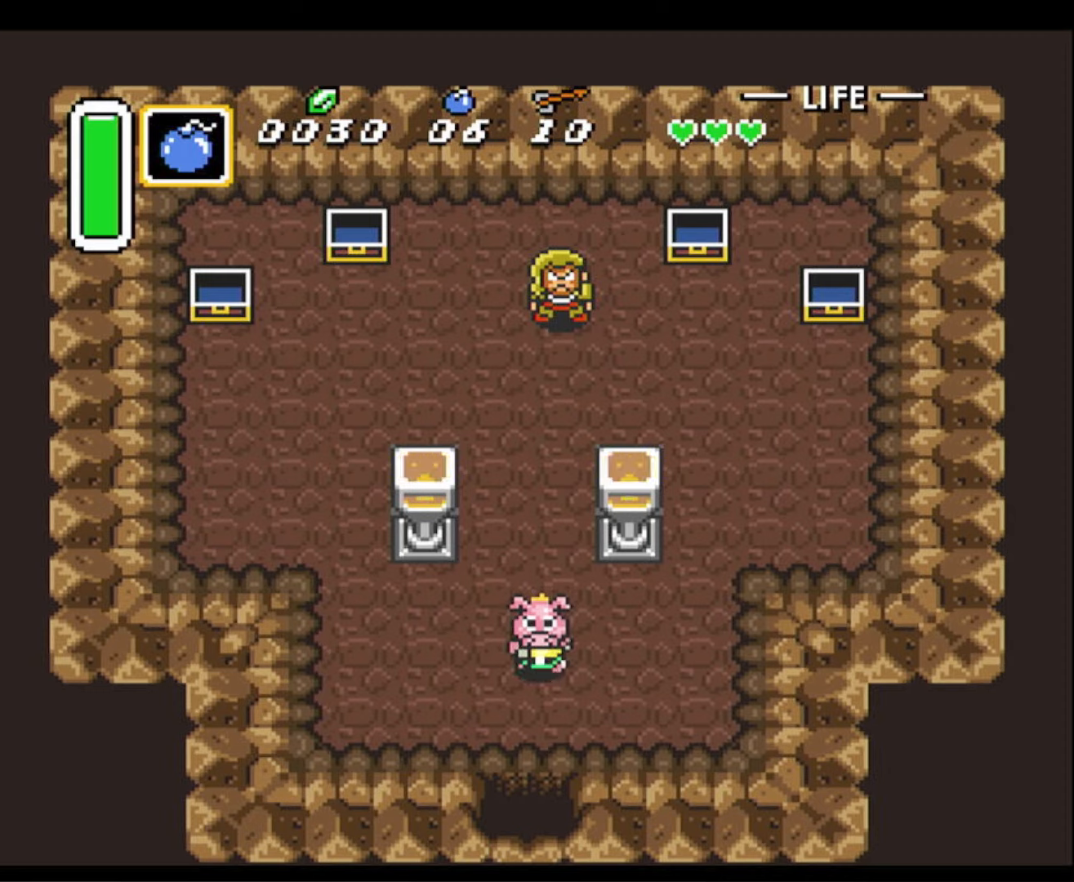
{"buttons": ["DPAD_DOWN"], "events": []}
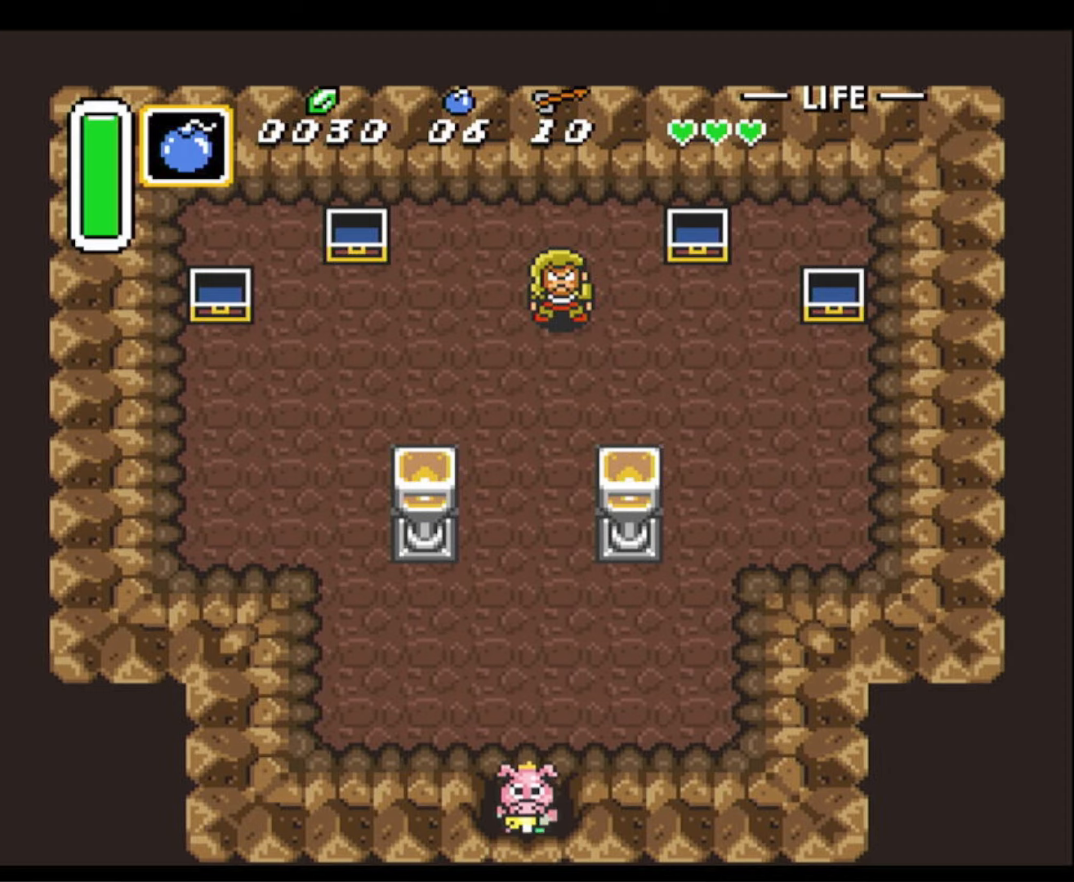
{"buttons": ["DPAD_DOWN"], "events": []}
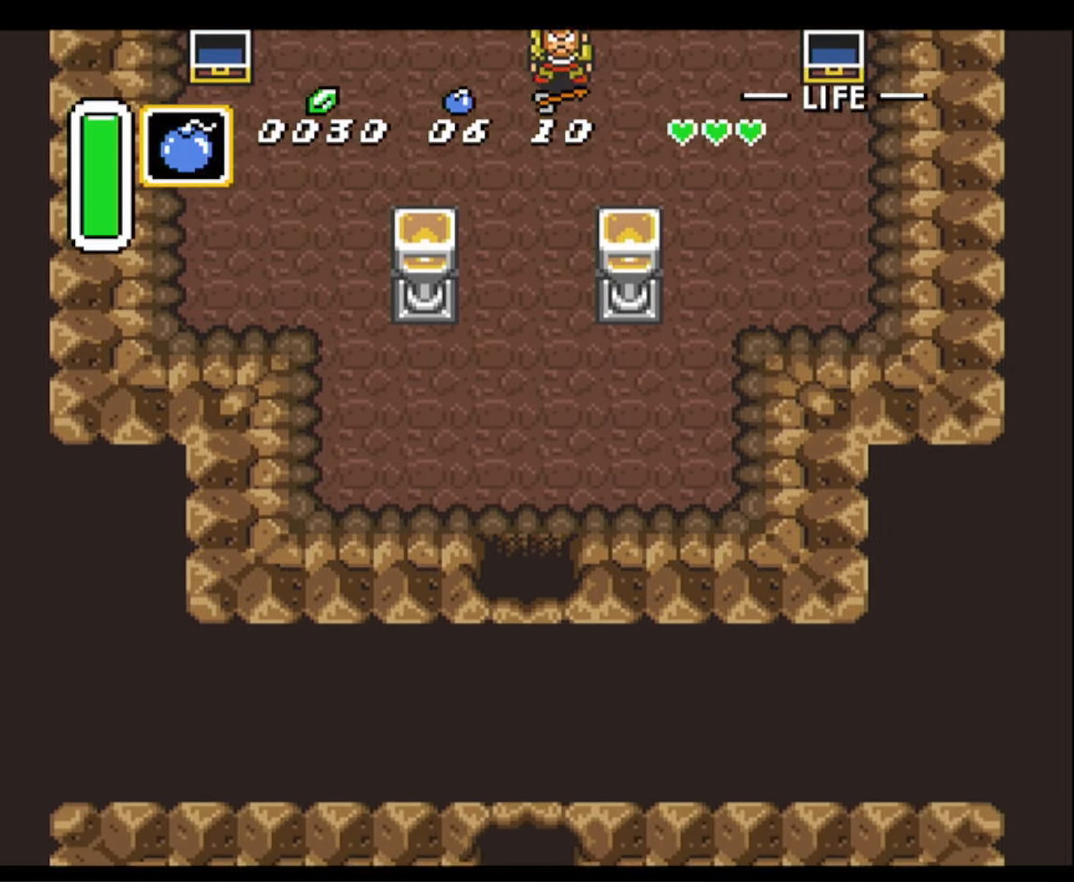
{"buttons": ["DPAD_DOWN"], "events": []}
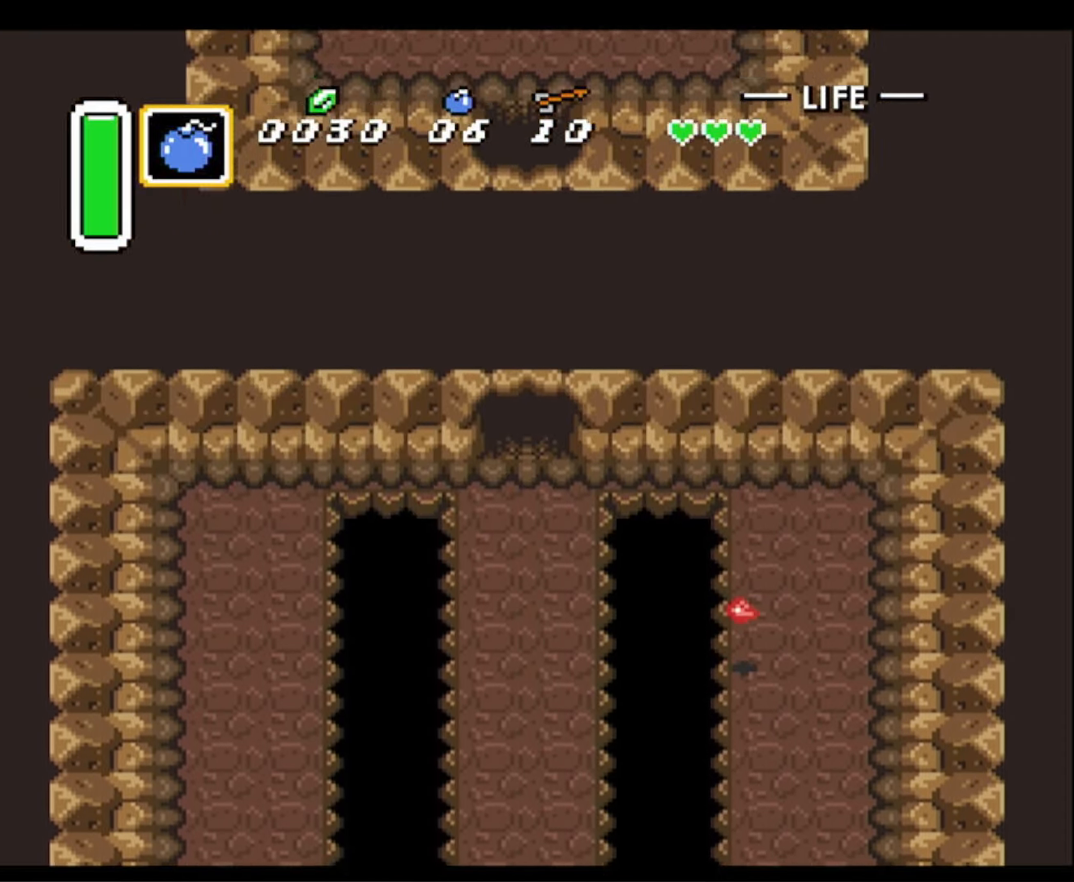
{"buttons": ["DPAD_DOWN"], "events": []}
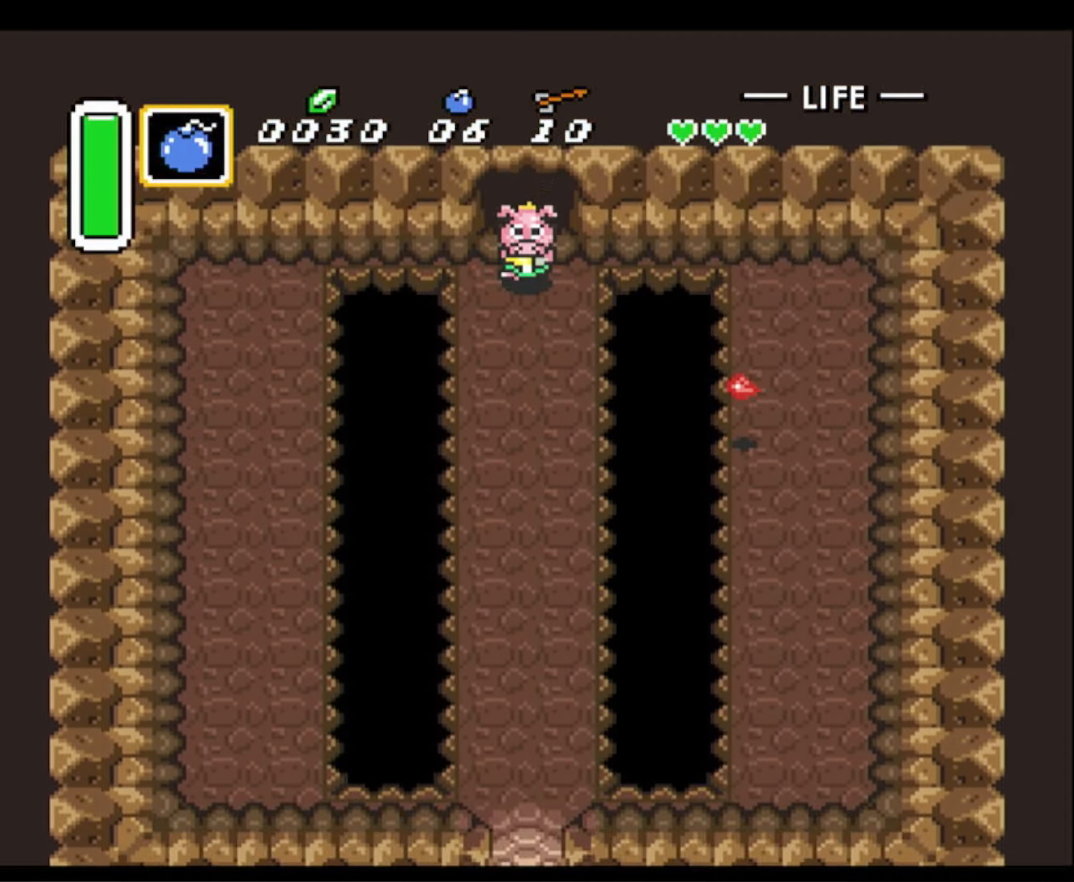
{"buttons": ["DPAD_DOWN"], "events": []}
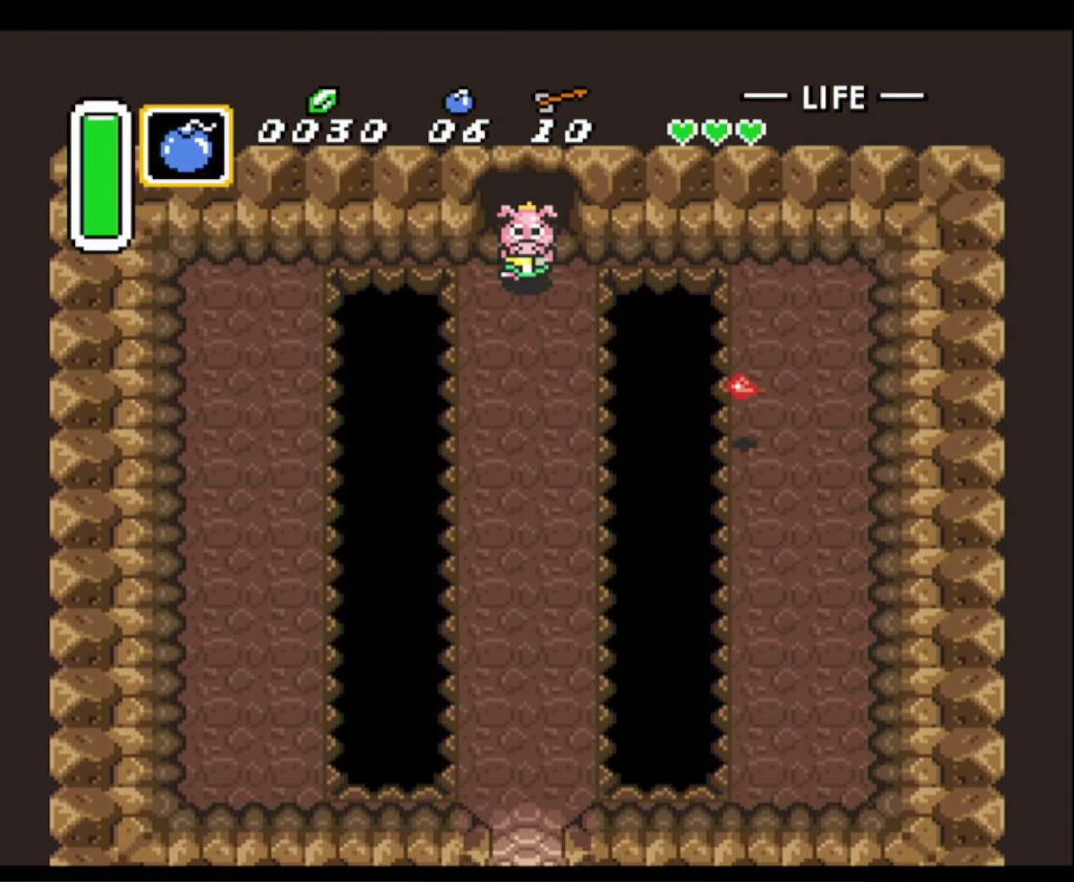
{"buttons": ["DPAD_DOWN"], "events": []}
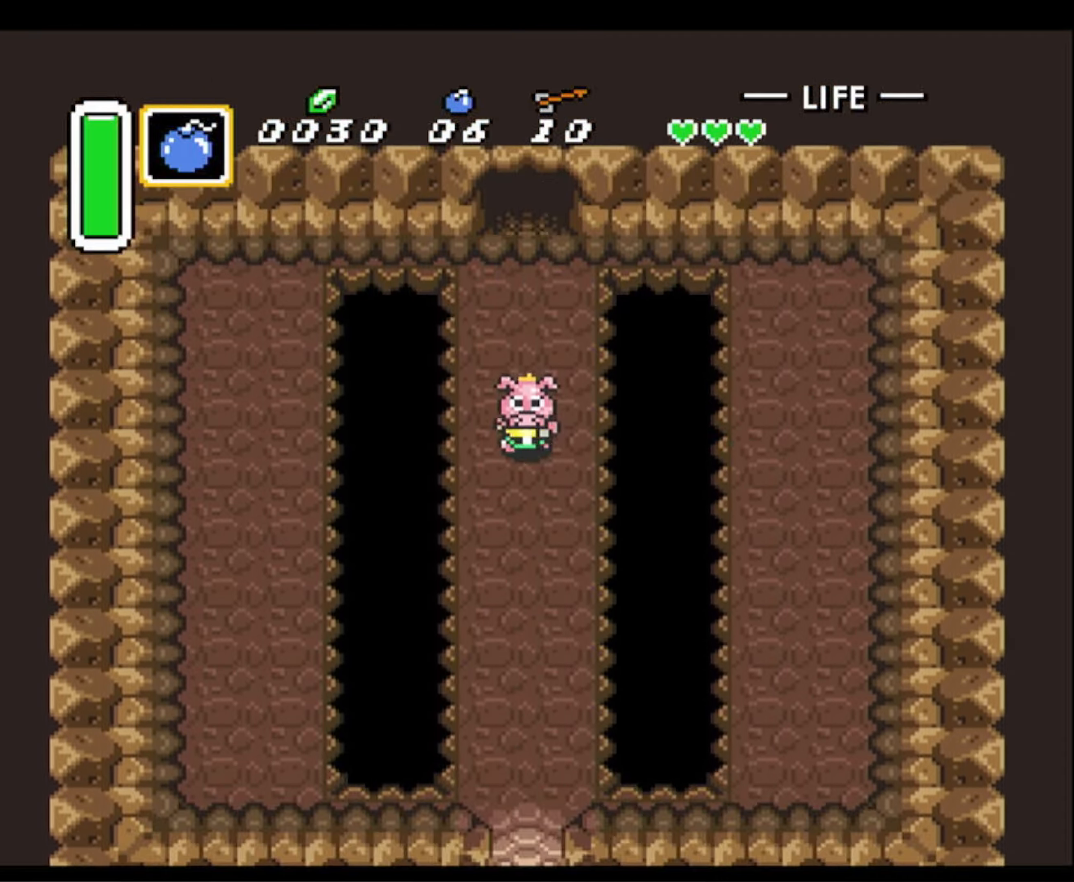
{"buttons": ["DPAD_DOWN"], "events": []}
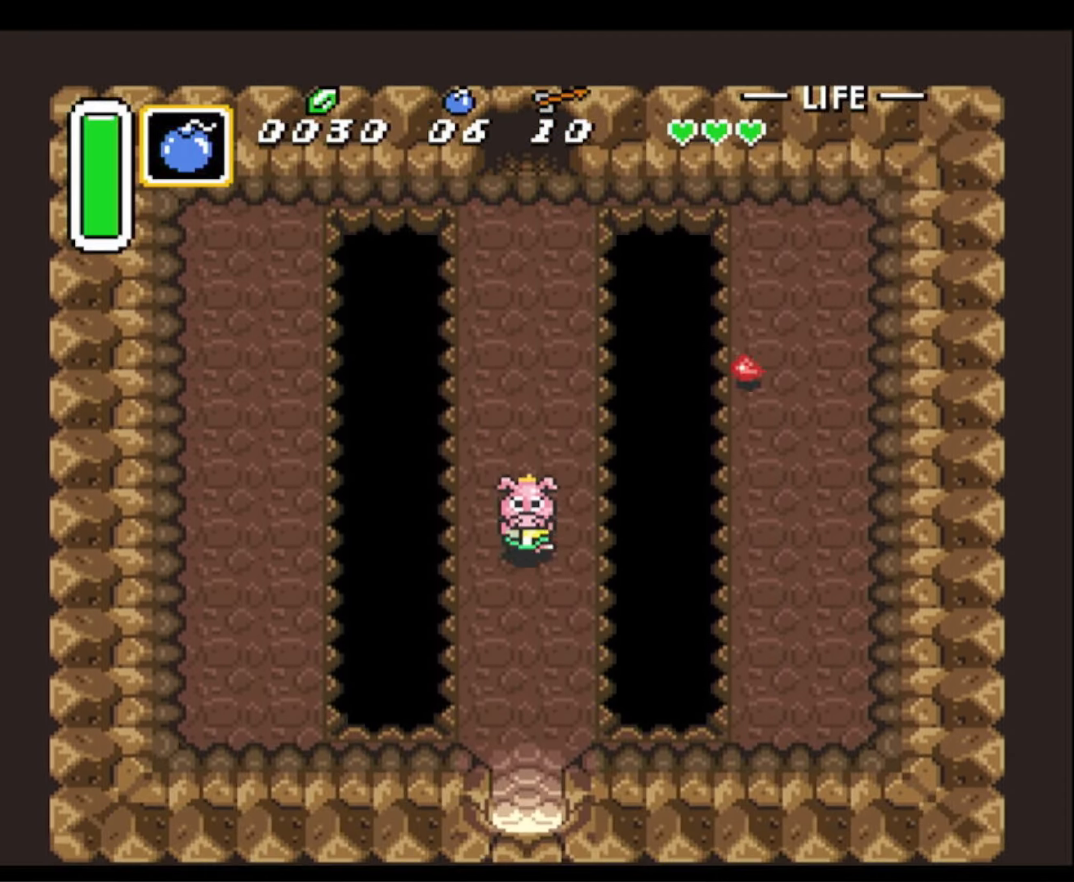
{"buttons": ["DPAD_DOWN"], "events": []}
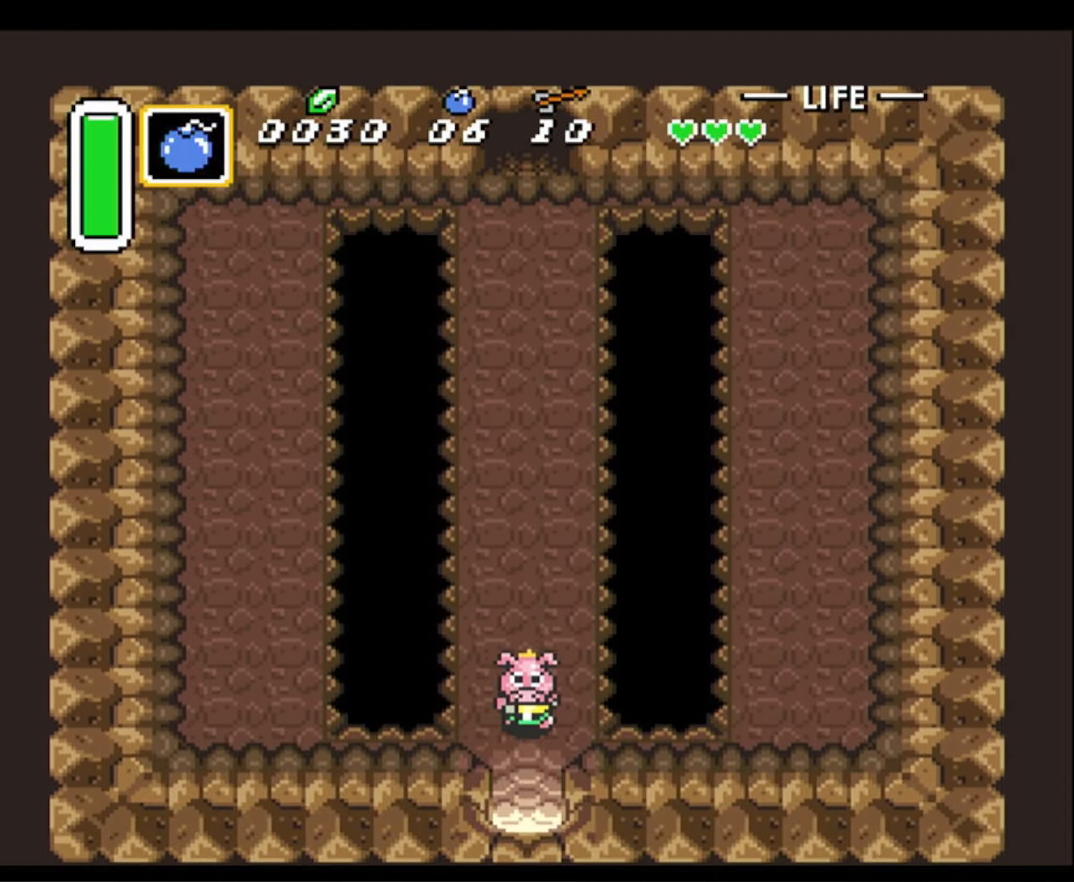
{"buttons": ["DPAD_DOWN"], "events": [[67, "DPAD_DOWN", "up"], [117, "DPAD_UP", "down"], [150, "DPAD_UP", "up"], [284, "DPAD_DOWN", "down"]]}
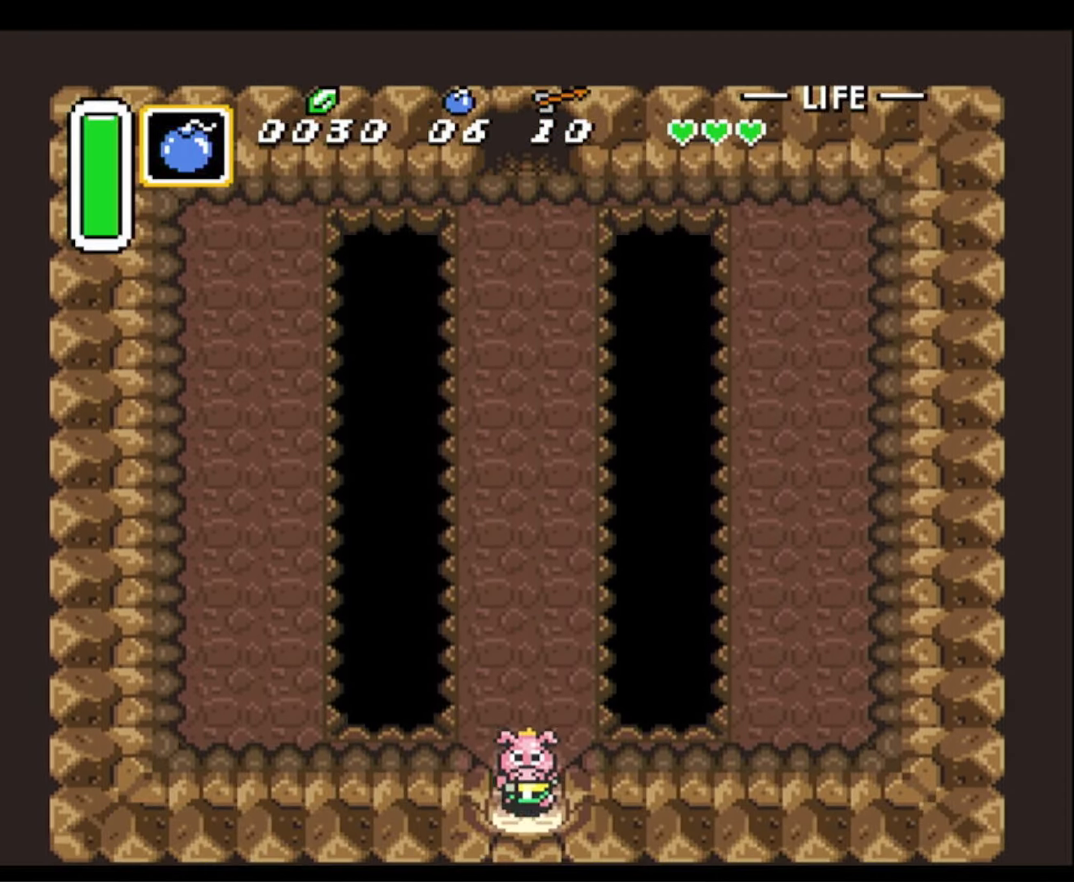
{"buttons": ["DPAD_DOWN"], "events": []}
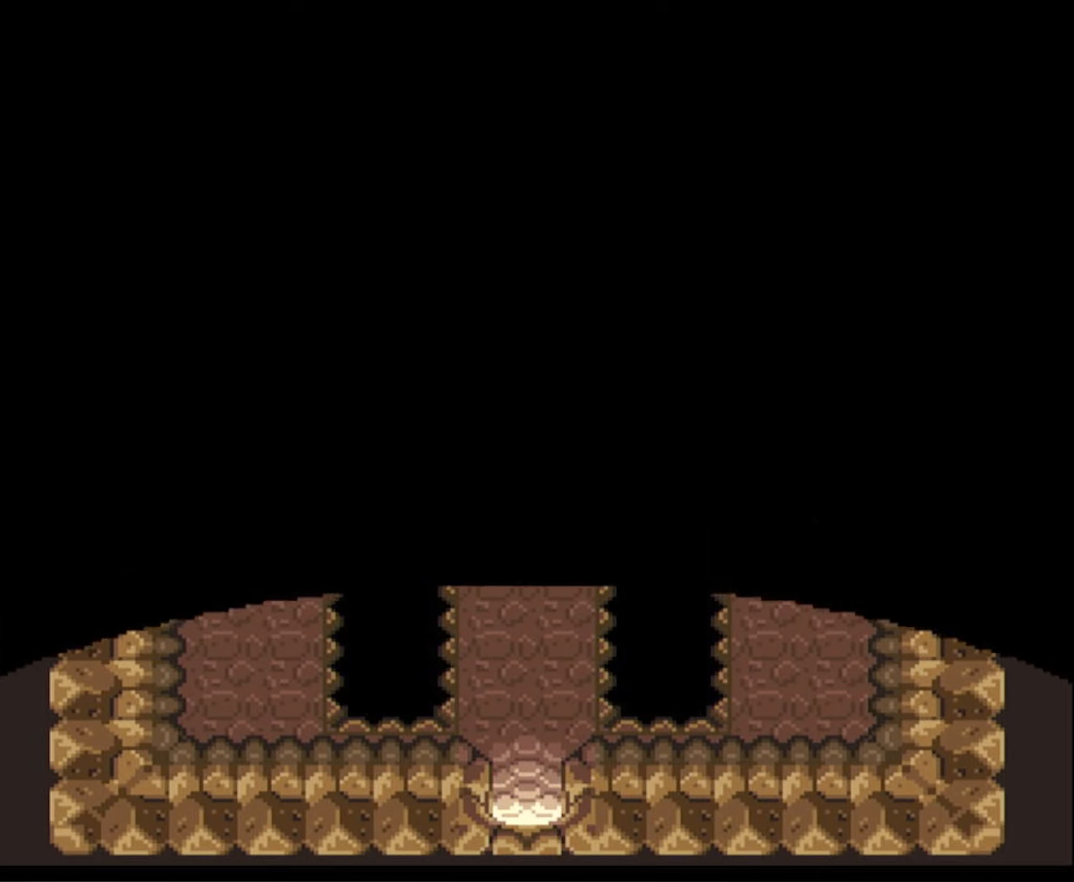
{"buttons": ["DPAD_DOWN"], "events": []}